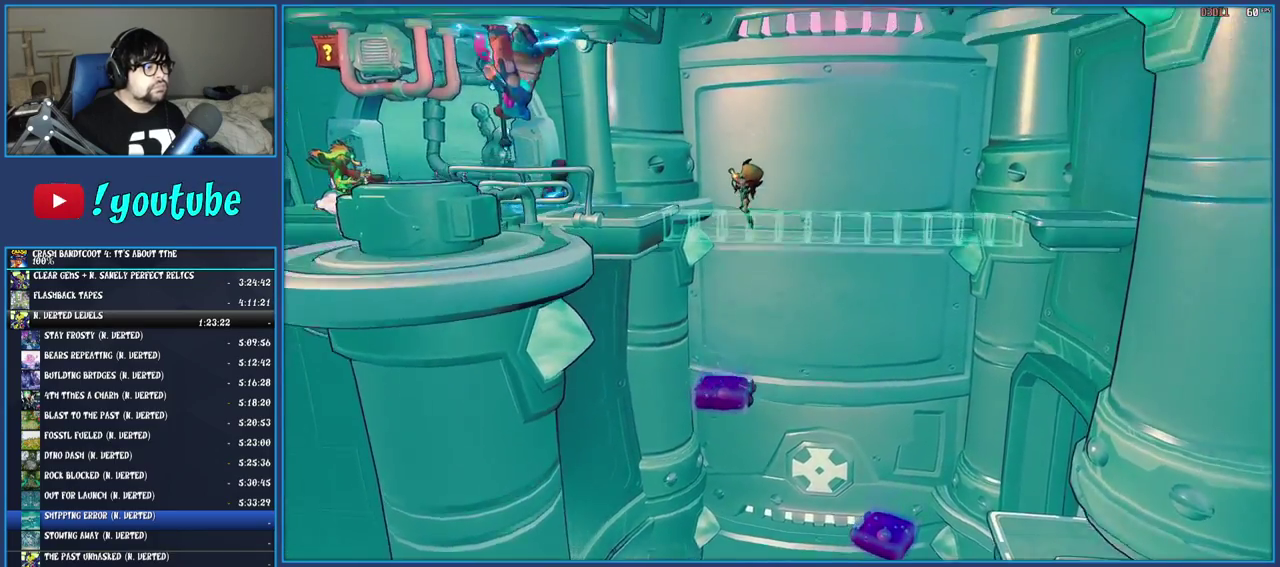
Gameplay with a controller (PlayStation layout); each line is a JSON object with the inputs held at the frame after it. "events" lists button and stick changes between this image and that frame as [ms after this image, input, new state], when the widget could be followed in between. Not read: L3 R3.
{"buttons": ["CROSS"], "left_stick": "left", "right_stick": "center", "events": [[167, "left_stick", "center"], [217, "SQUARE", "down"], [317, "left_stick", "left"], [400, "SQUARE", "up"]]}
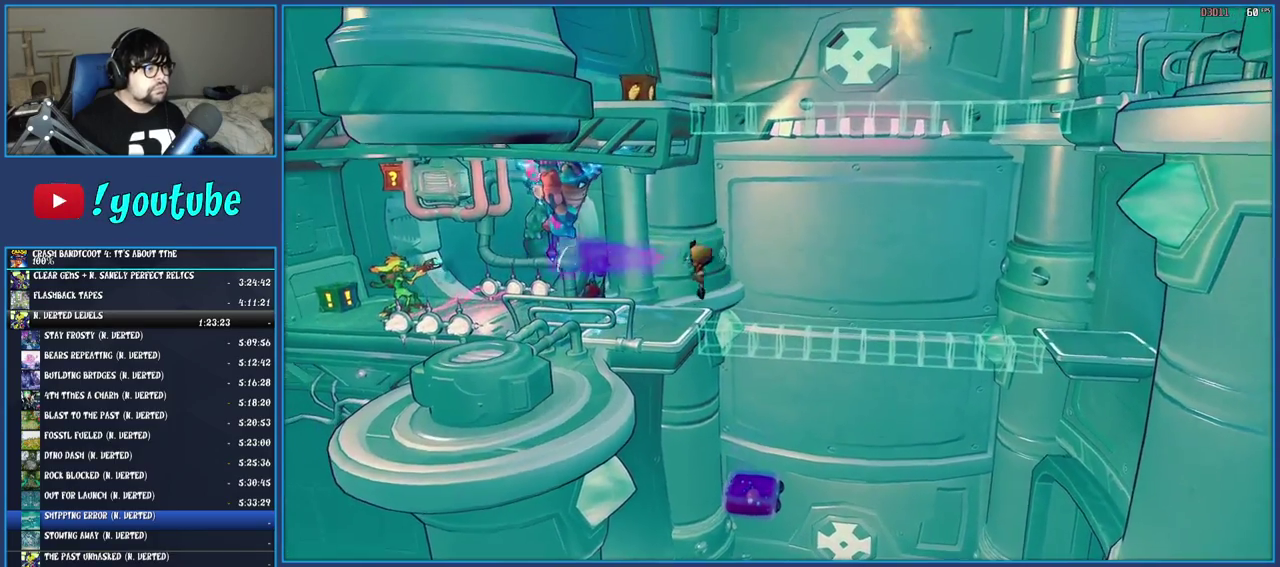
{"buttons": [], "left_stick": "center", "right_stick": "center", "events": [[50, "left_stick", "center"], [133, "CROSS", "up"], [250, "SQUARE", "down"], [400, "SQUARE", "up"]]}
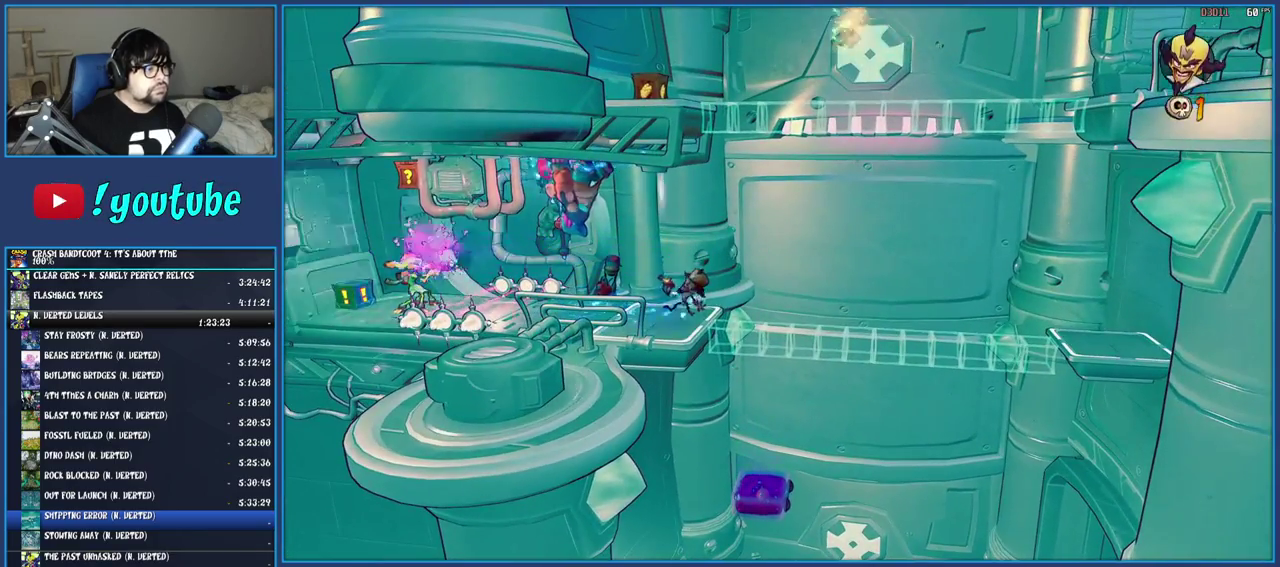
{"buttons": ["TRIANGLE"], "left_stick": "center", "right_stick": "center", "events": [[133, "TRIANGLE", "down"], [217, "TRIANGLE", "up"], [283, "TRIANGLE", "down"], [350, "TRIANGLE", "up"], [417, "TRIANGLE", "down"]]}
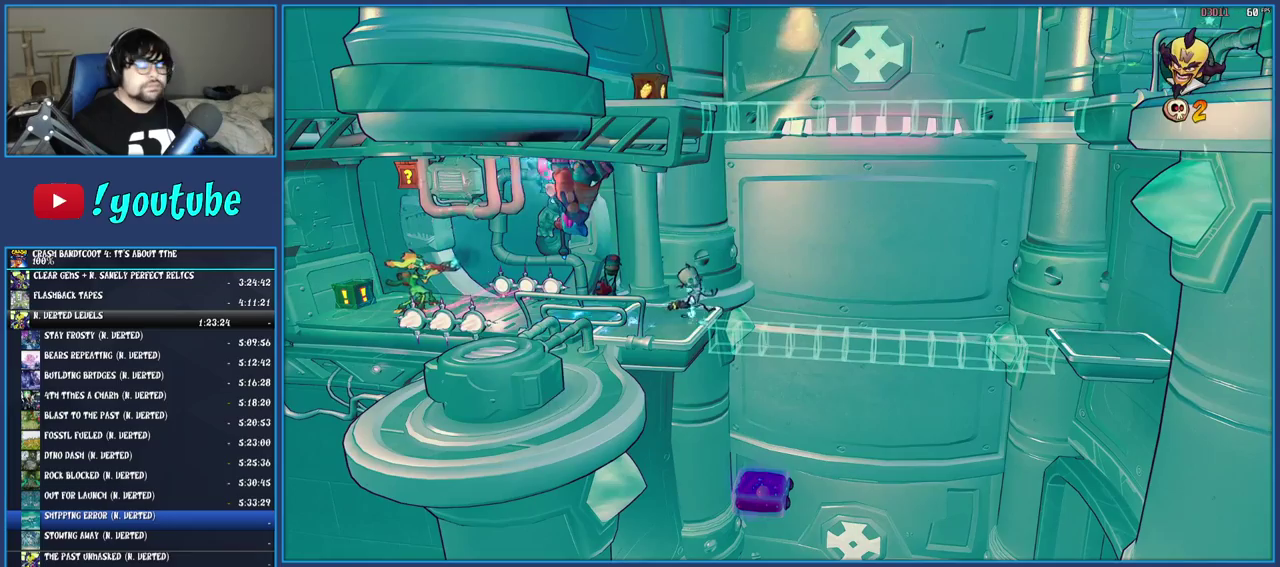
{"buttons": ["TRIANGLE"], "left_stick": "center", "right_stick": "center", "events": [[317, "TRIANGLE", "up"], [367, "TRIANGLE", "down"], [450, "TRIANGLE", "up"], [500, "TRIANGLE", "down"]]}
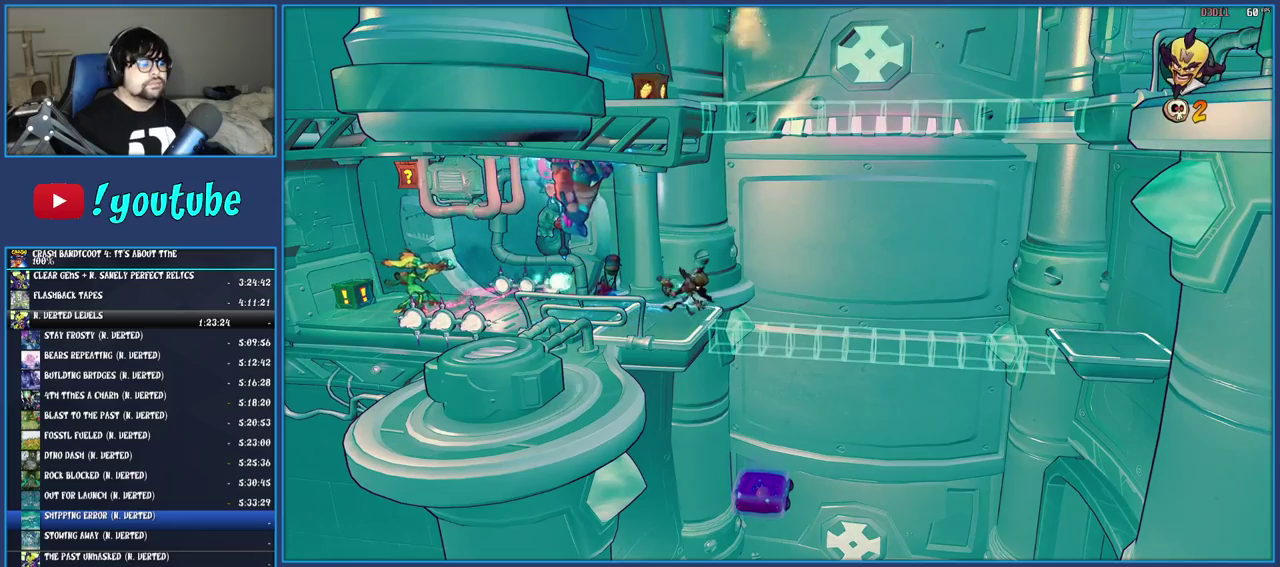
{"buttons": [], "left_stick": "center", "right_stick": "center", "events": [[67, "TRIANGLE", "up"], [150, "TRIANGLE", "down"], [350, "TRIANGLE", "up"], [400, "TRIANGLE", "down"], [500, "TRIANGLE", "up"]]}
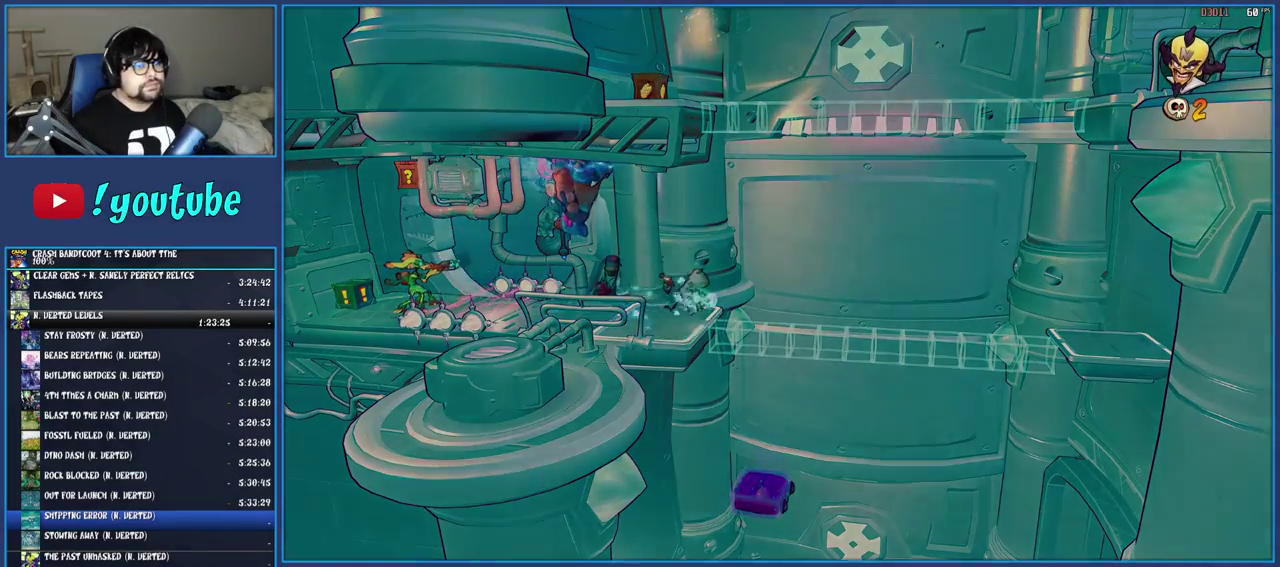
{"buttons": [], "left_stick": "center", "right_stick": "center", "events": [[67, "TRIANGLE", "down"], [150, "TRIANGLE", "up"], [200, "TRIANGLE", "down"], [283, "TRIANGLE", "up"], [350, "TRIANGLE", "down"], [433, "TRIANGLE", "up"]]}
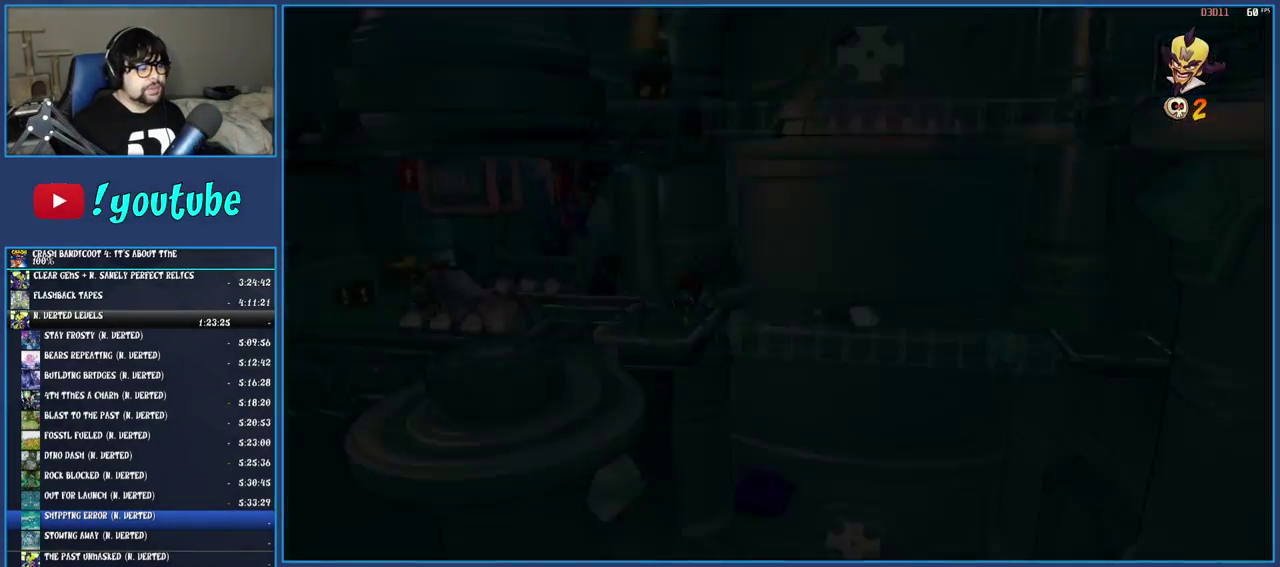
{"buttons": [], "left_stick": "center", "right_stick": "center", "events": []}
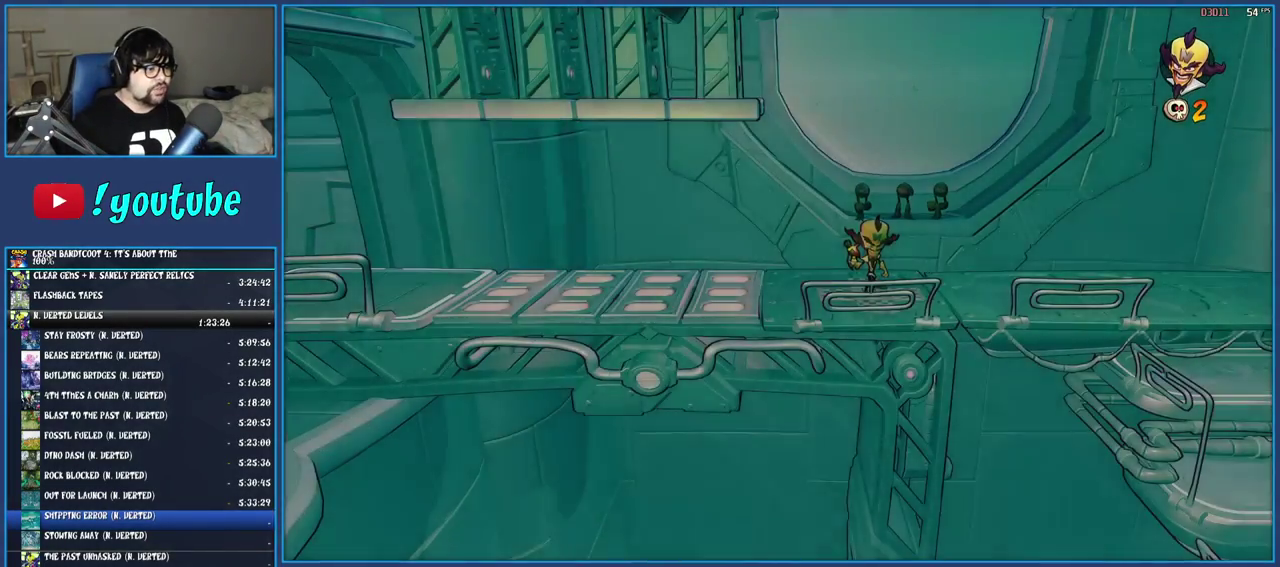
{"buttons": [], "left_stick": "center", "right_stick": "center", "events": [[117, "left_stick", "up-left"], [283, "left_stick", "center"]]}
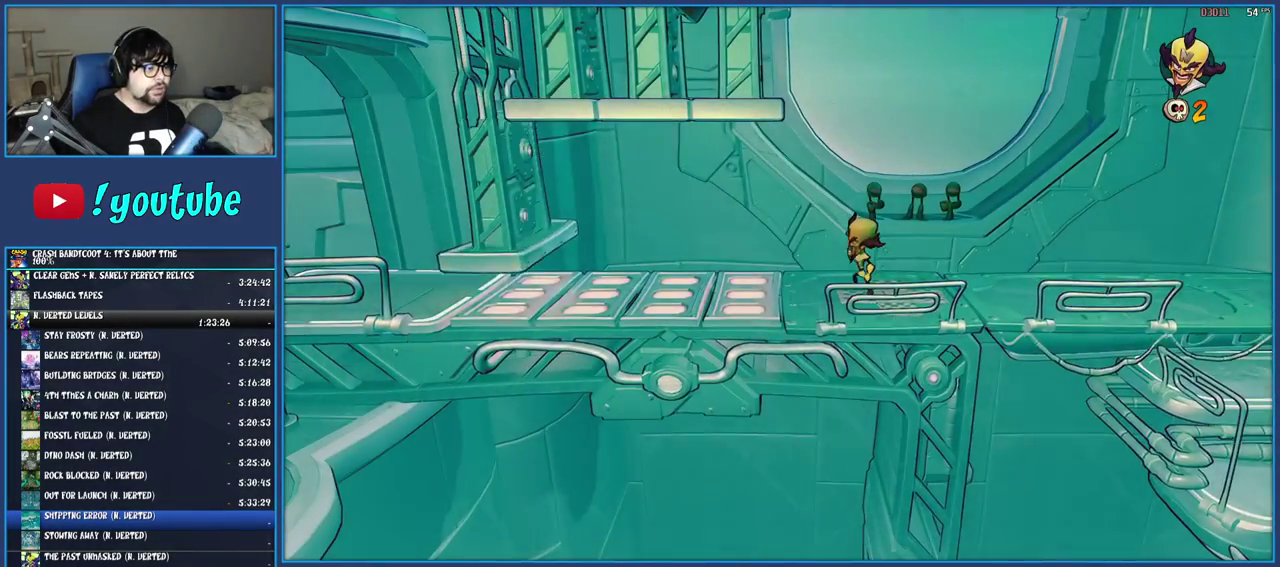
{"buttons": [], "left_stick": "center", "right_stick": "center", "events": []}
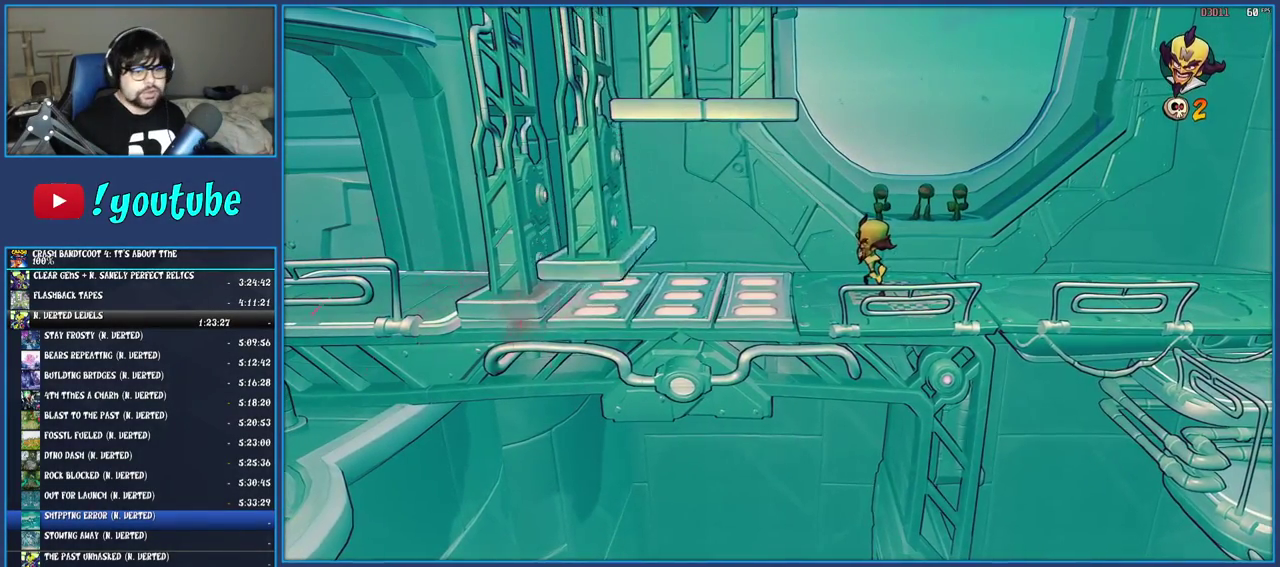
{"buttons": [], "left_stick": "center", "right_stick": "center", "events": []}
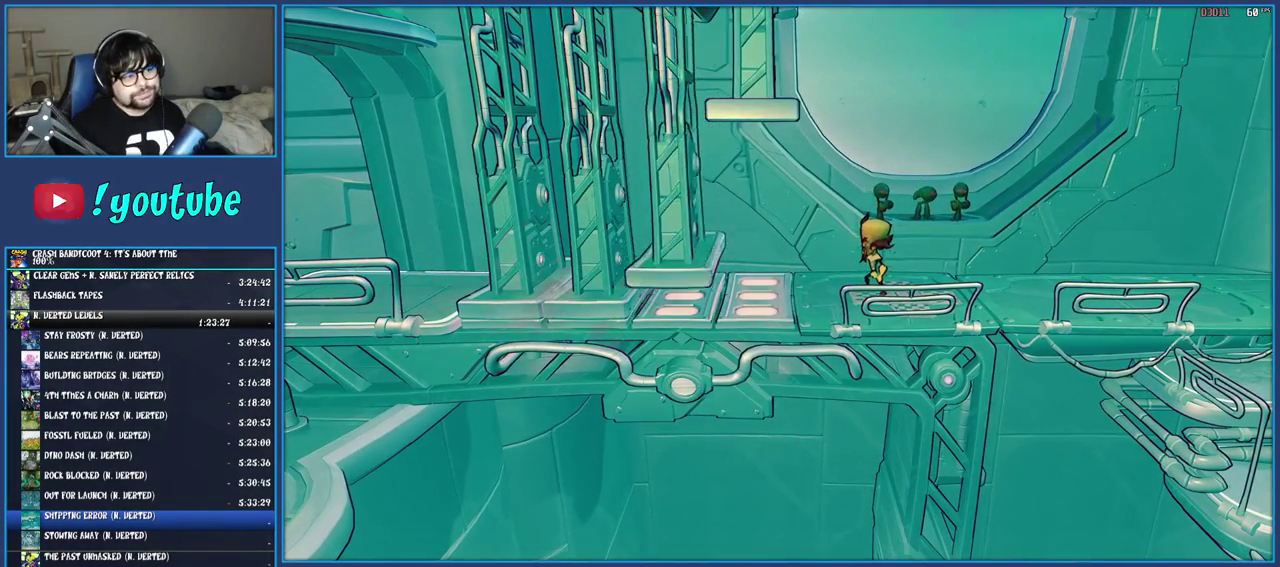
{"buttons": [], "left_stick": "center", "right_stick": "center", "events": []}
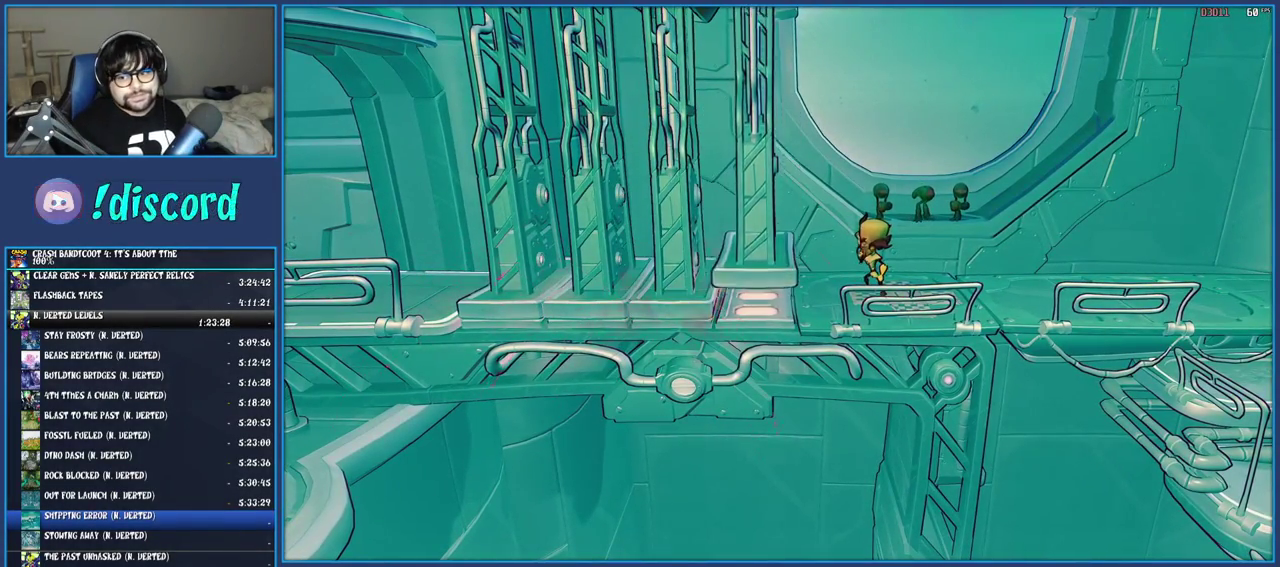
{"buttons": [], "left_stick": "left", "right_stick": "center", "events": [[500, "left_stick", "left"]]}
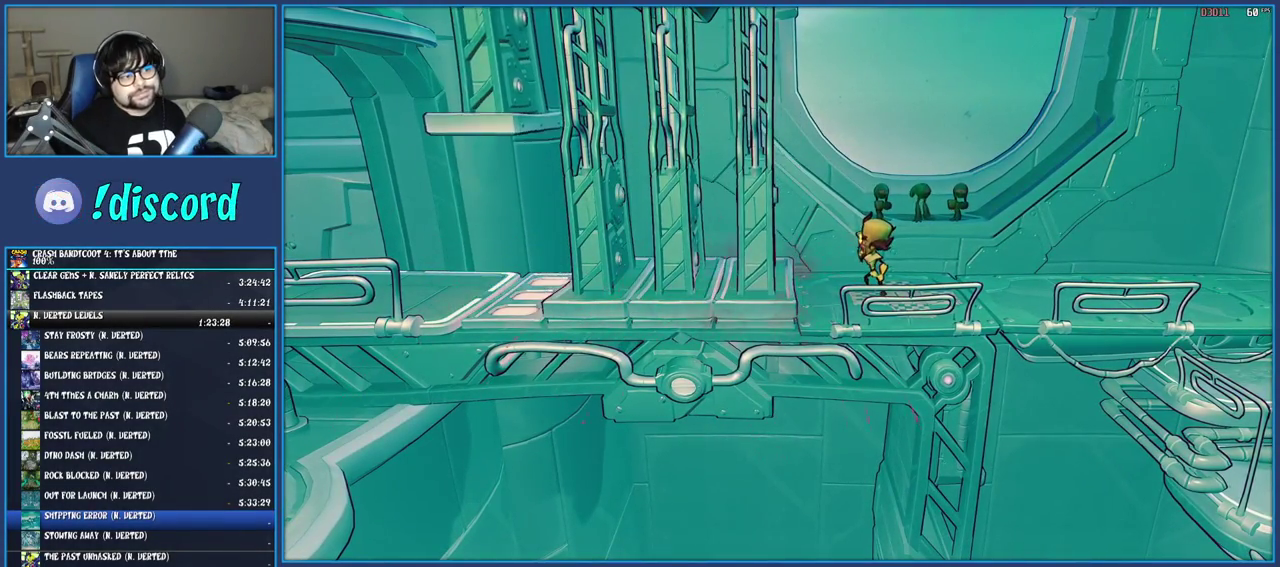
{"buttons": [], "left_stick": "left", "right_stick": "center", "events": []}
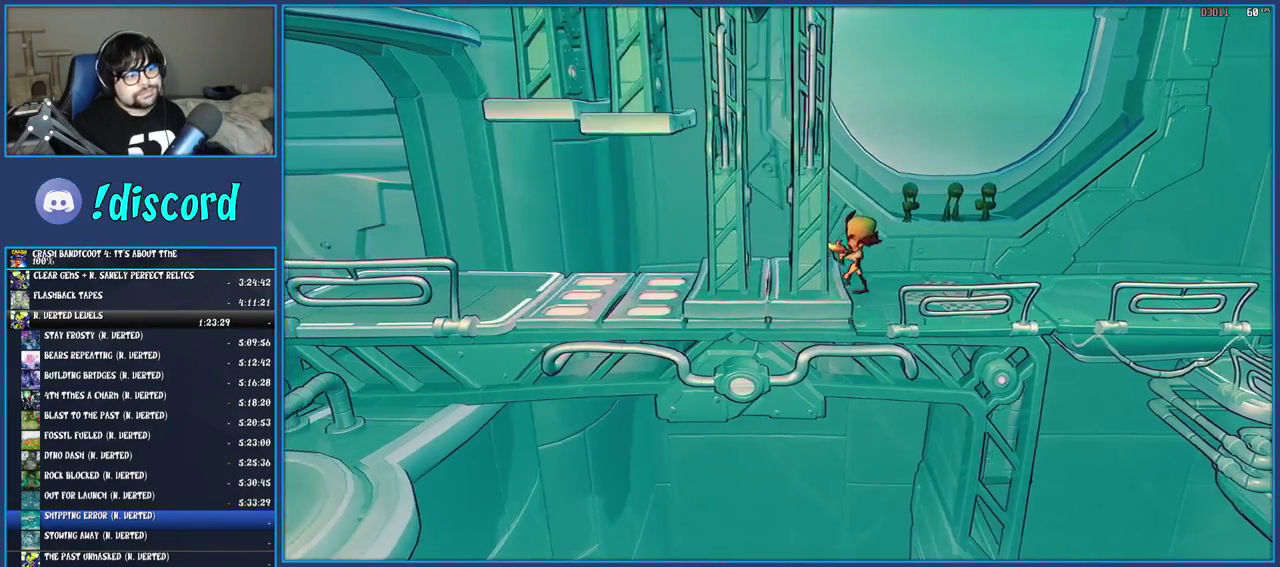
{"buttons": [], "left_stick": "left", "right_stick": "center", "events": []}
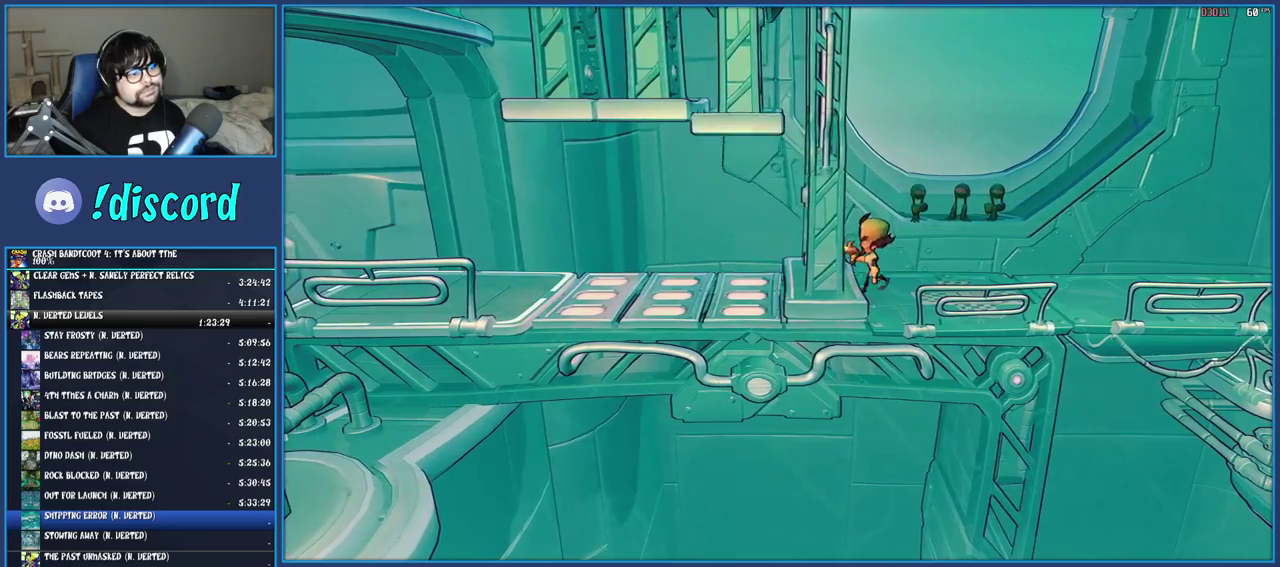
{"buttons": ["R1"], "left_stick": "left", "right_stick": "center", "events": [[333, "R1", "down"]]}
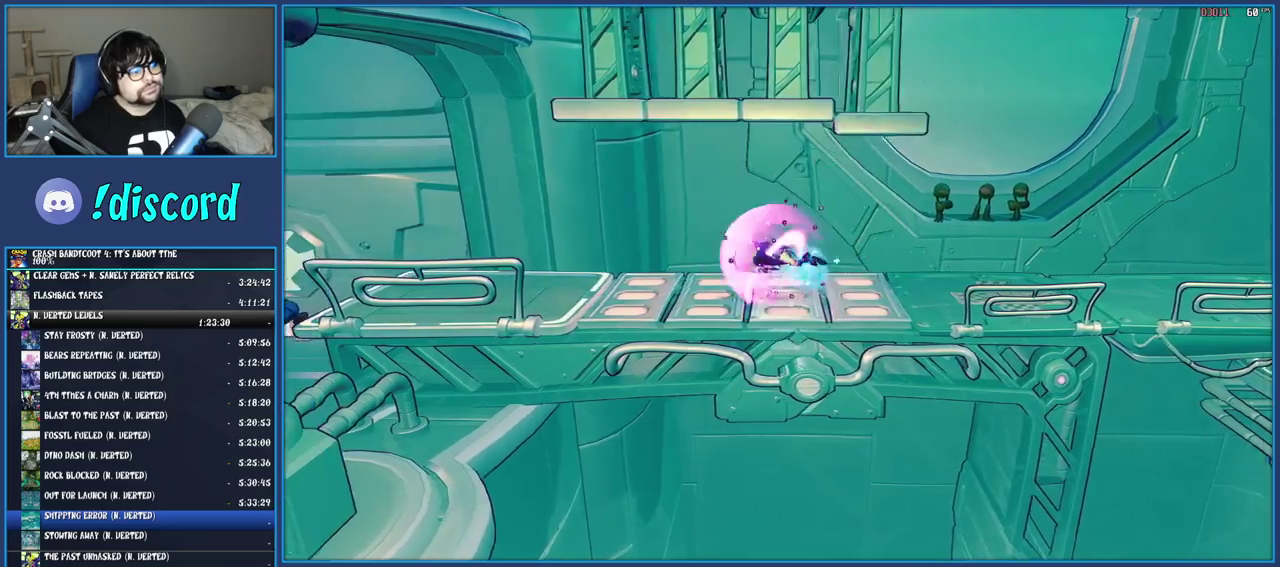
{"buttons": [], "left_stick": "left", "right_stick": "center", "events": [[83, "R1", "up"]]}
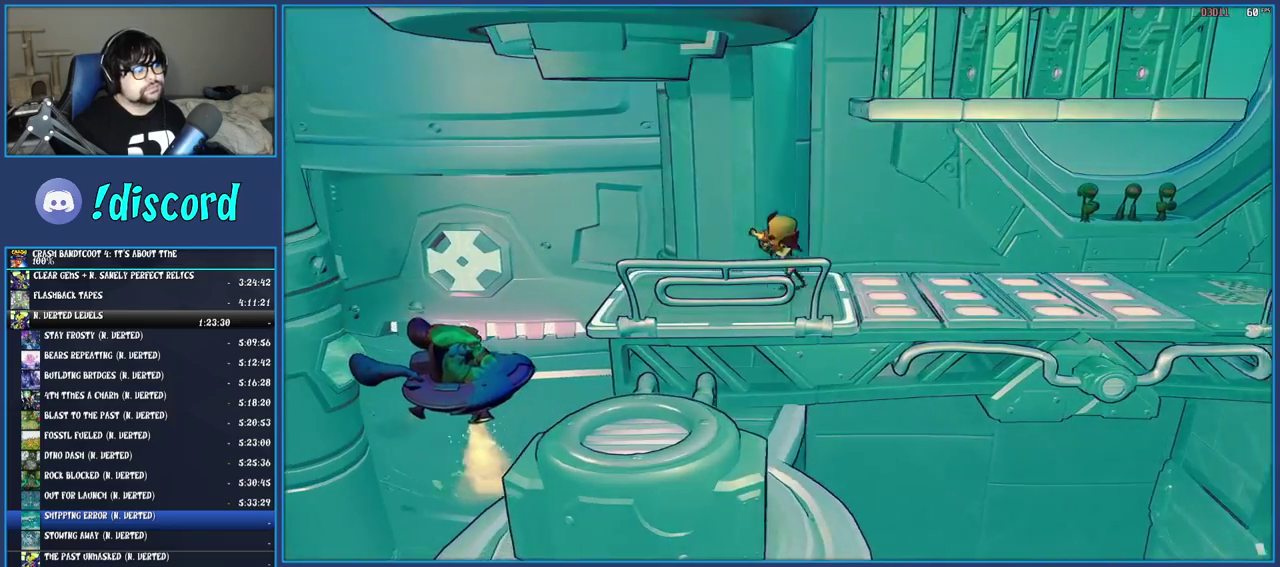
{"buttons": [], "left_stick": "center", "right_stick": "center", "events": [[300, "left_stick", "center"]]}
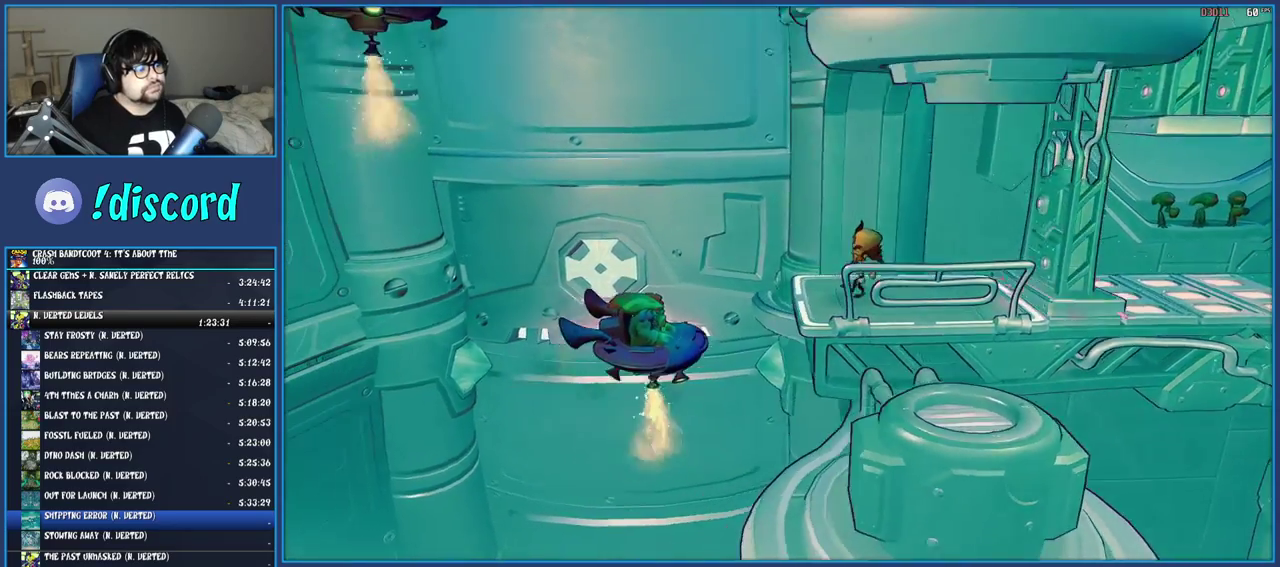
{"buttons": [], "left_stick": "center", "right_stick": "center", "events": [[100, "left_stick", "left"], [217, "left_stick", "center"], [333, "SQUARE", "down"], [450, "SQUARE", "up"]]}
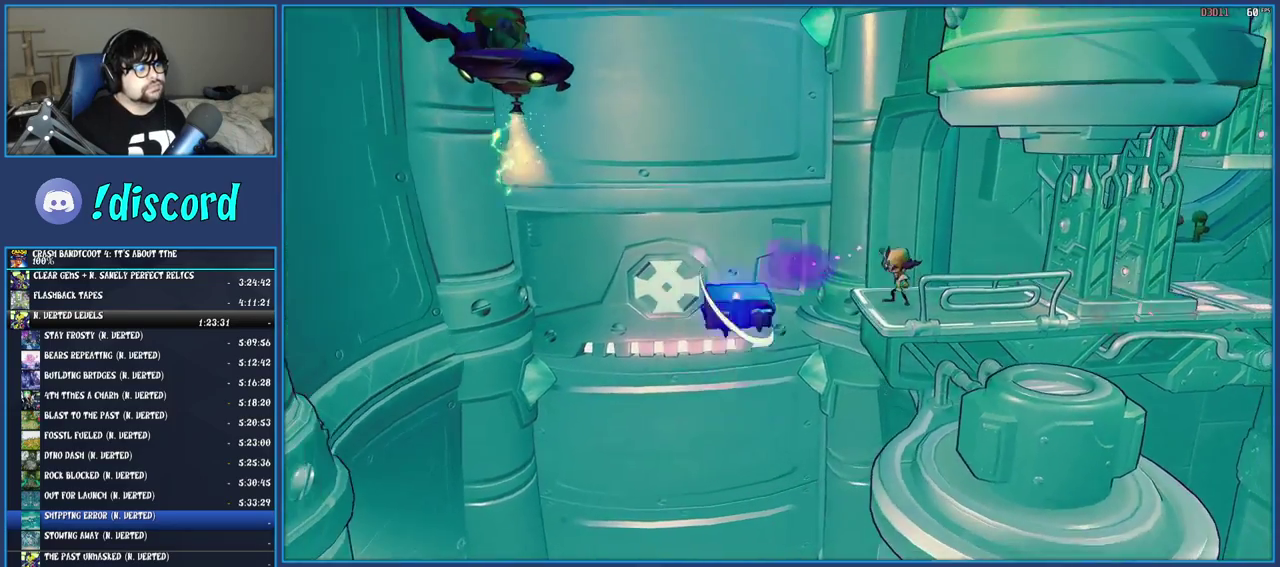
{"buttons": [], "left_stick": "center", "right_stick": "center", "events": [[100, "SQUARE", "down"], [200, "SQUARE", "up"]]}
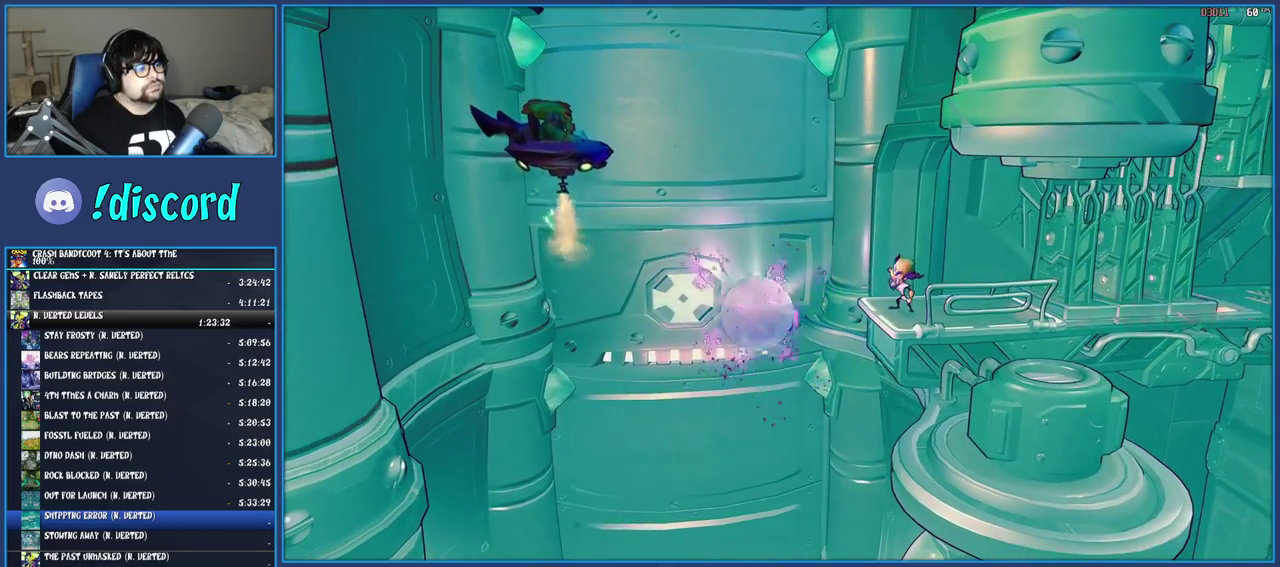
{"buttons": [], "left_stick": "center", "right_stick": "center", "events": []}
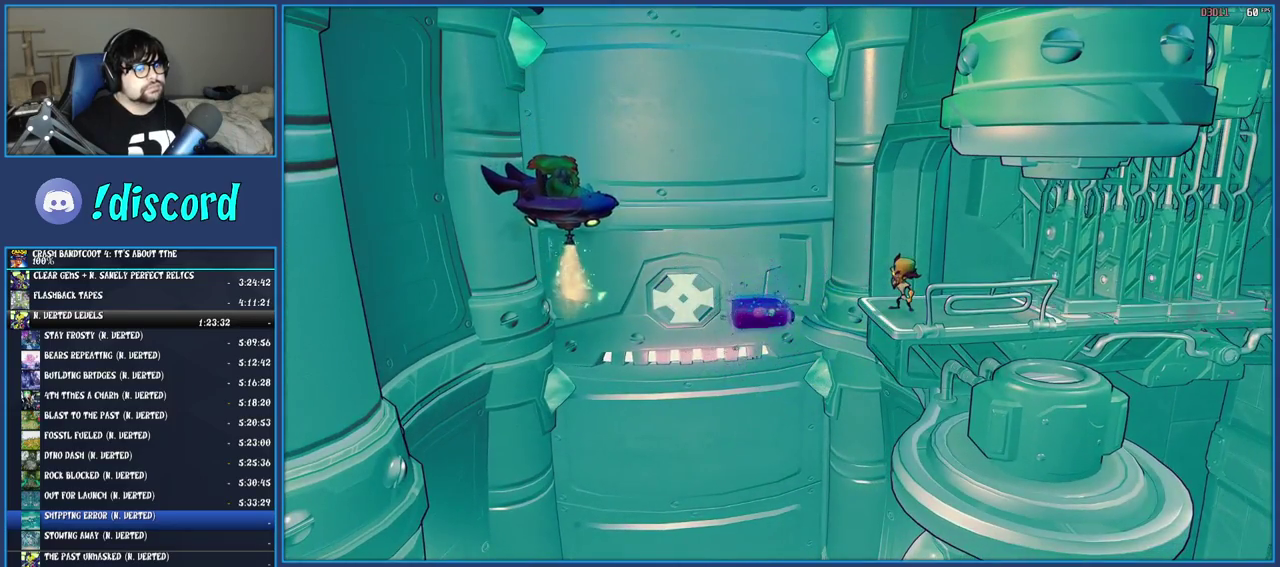
{"buttons": ["CROSS"], "left_stick": "left", "right_stick": "center", "events": [[250, "CROSS", "down"], [250, "left_stick", "left"]]}
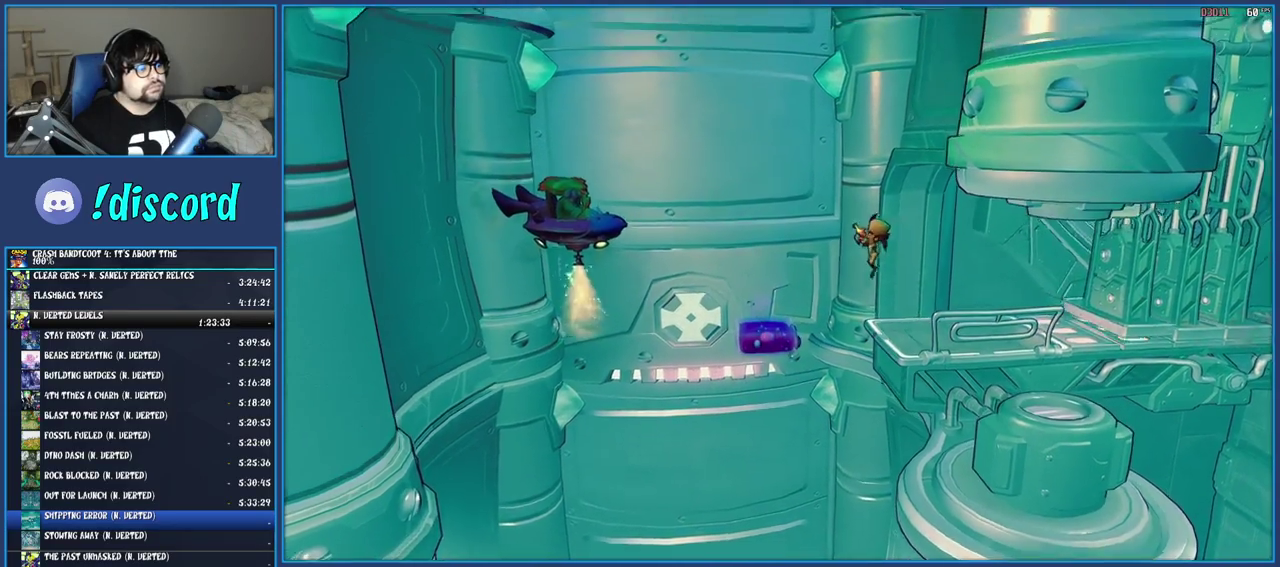
{"buttons": ["CROSS"], "left_stick": "center", "right_stick": "center", "events": [[417, "left_stick", "center"]]}
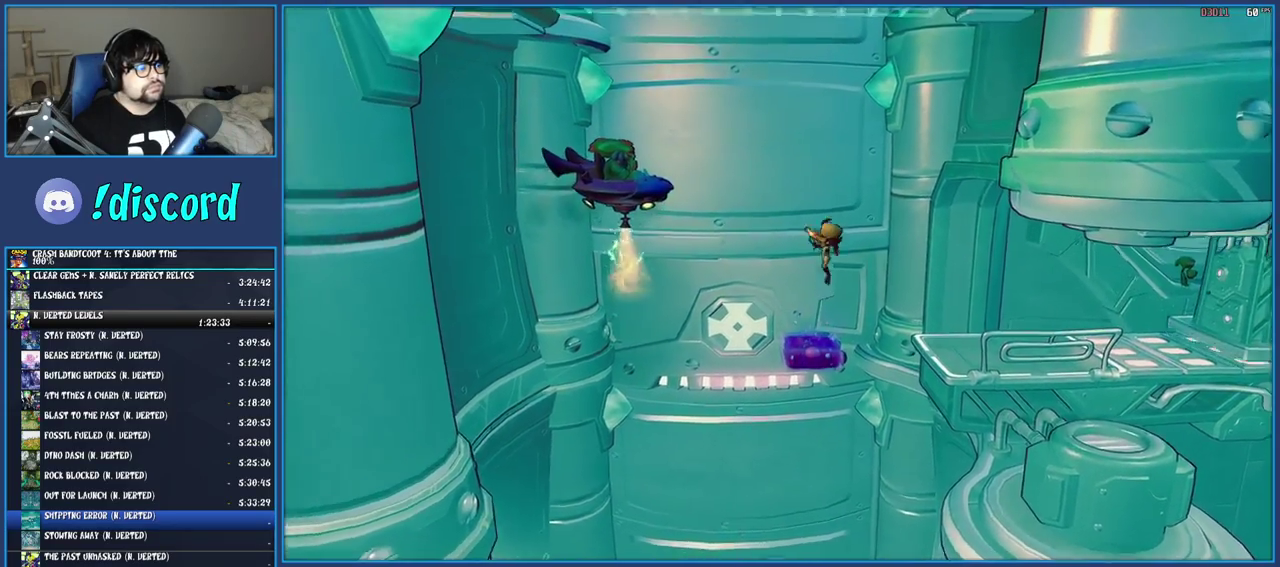
{"buttons": ["CROSS"], "left_stick": "center", "right_stick": "center", "events": [[150, "SQUARE", "down"], [333, "SQUARE", "up"]]}
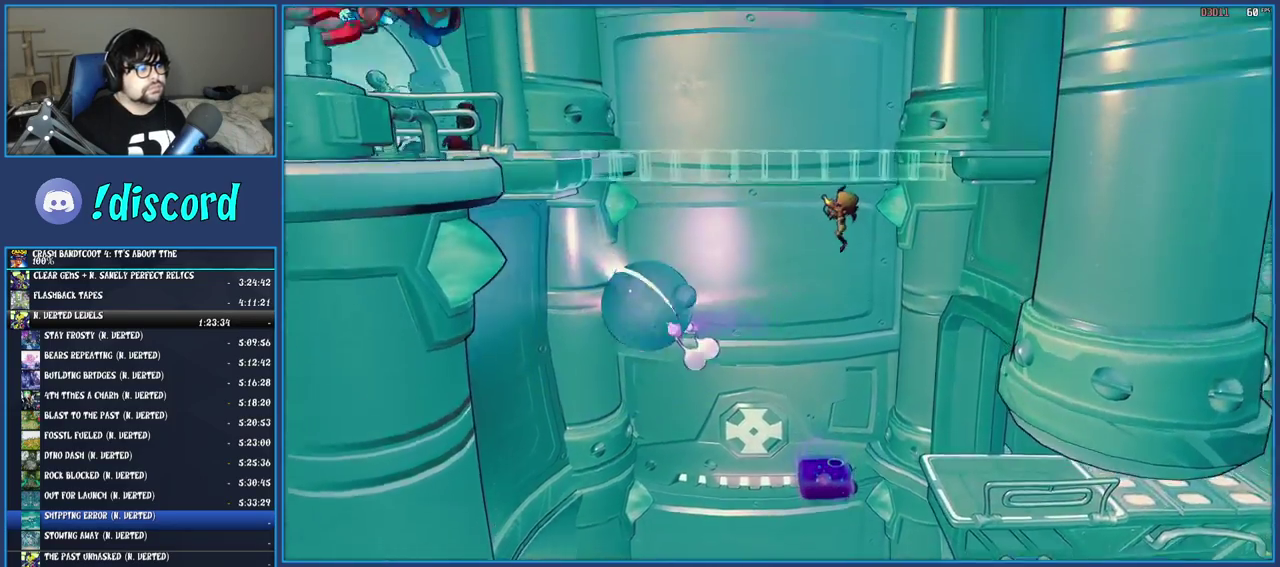
{"buttons": ["CROSS"], "left_stick": "center", "right_stick": "center", "events": [[67, "left_stick", "left"], [183, "left_stick", "center"]]}
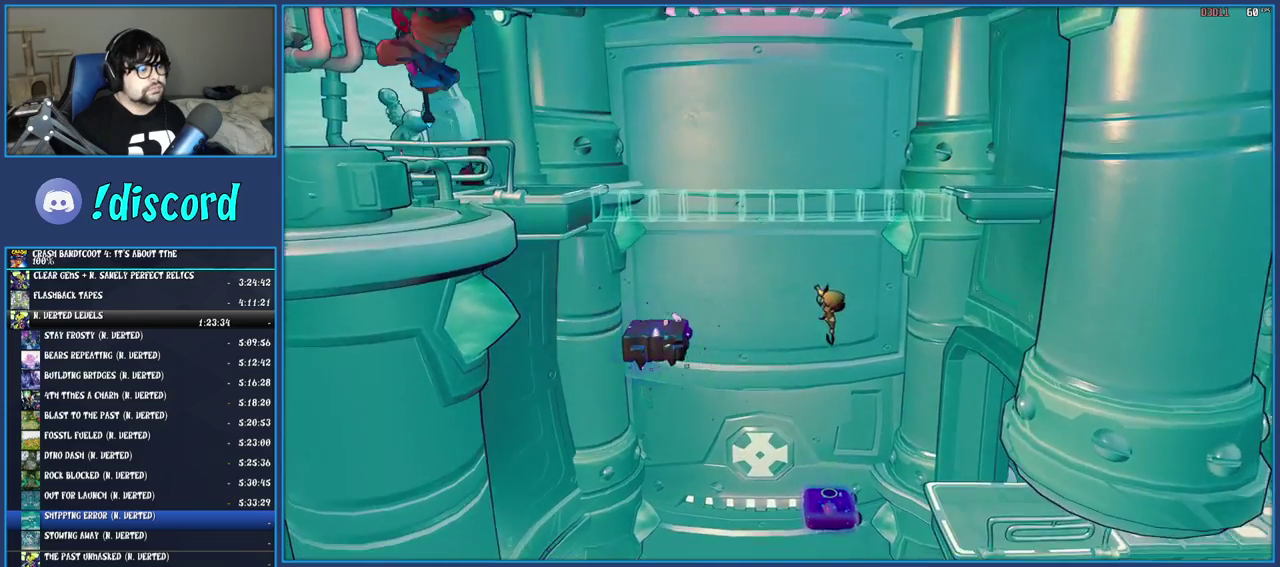
{"buttons": ["CROSS"], "left_stick": "left", "right_stick": "center", "events": [[50, "SQUARE", "down"], [200, "SQUARE", "up"], [367, "left_stick", "left"]]}
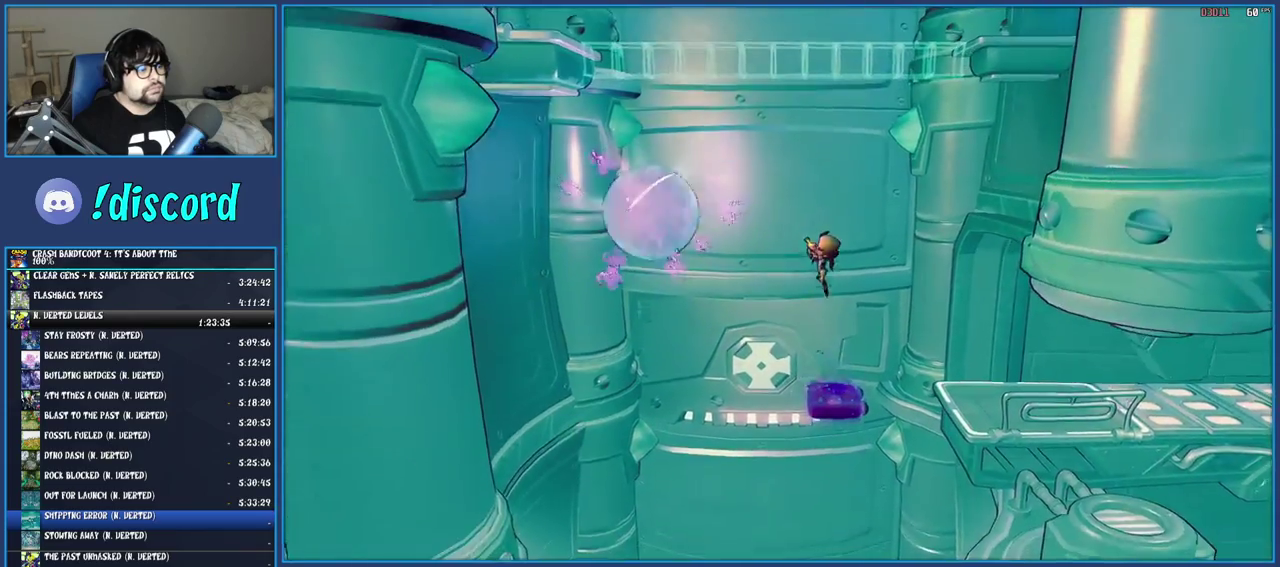
{"buttons": ["CROSS"], "left_stick": "left", "right_stick": "center", "events": []}
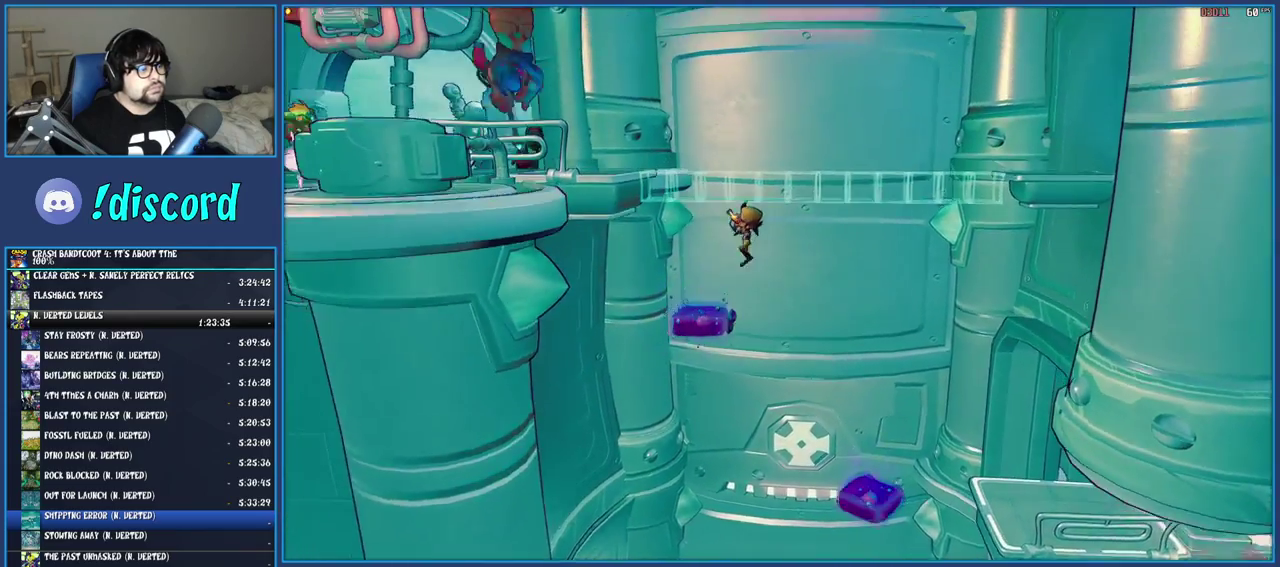
{"buttons": ["CROSS"], "left_stick": "center", "right_stick": "center", "events": [[17, "left_stick", "center"]]}
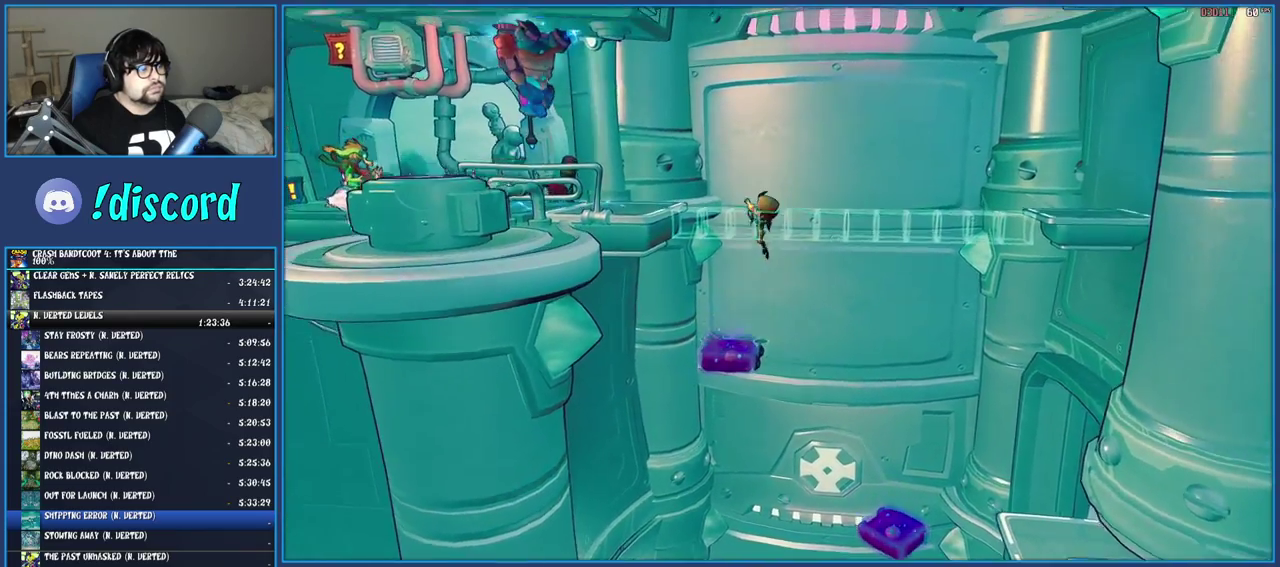
{"buttons": ["CROSS"], "left_stick": "center", "right_stick": "center", "events": [[100, "left_stick", "left"], [317, "SQUARE", "down"], [367, "left_stick", "center"], [467, "SQUARE", "up"]]}